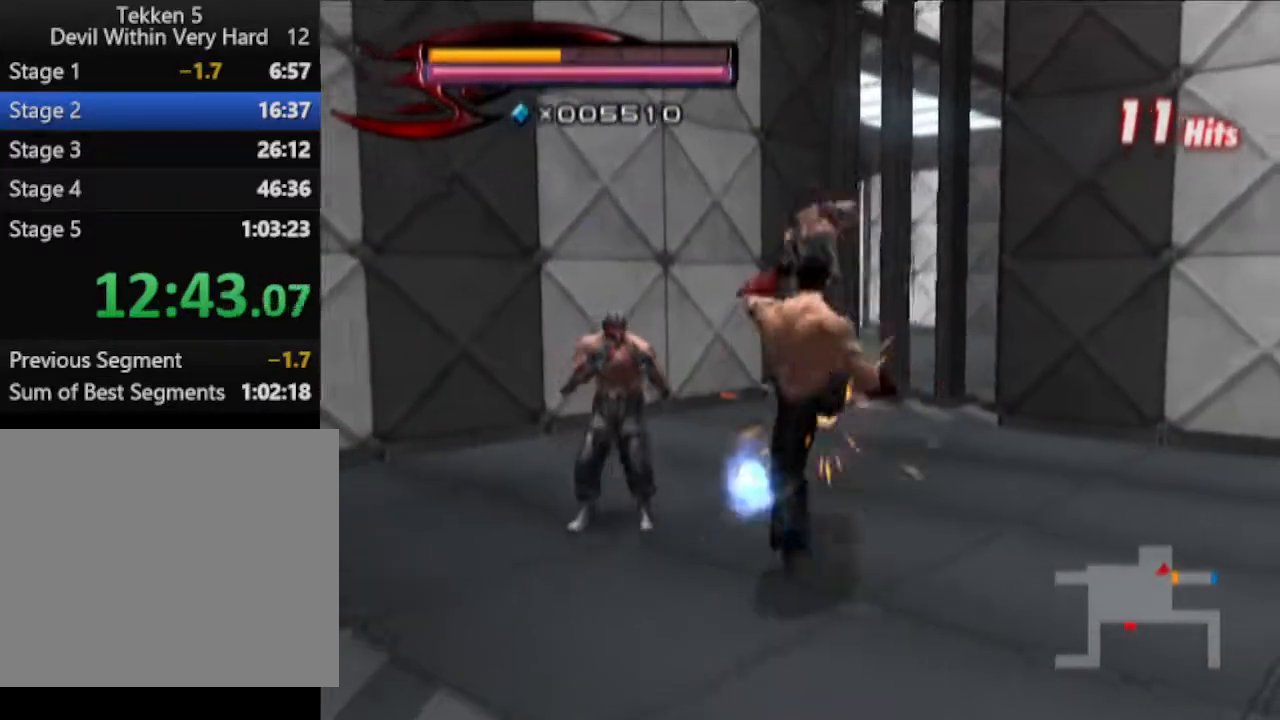
Gameplay with a controller (PlayStation layout); each line is a JSON object with the inputs held at the frame after it. "events" lists button and stick changes between this image and that frame as [ms after this image, input, new state], when the widget could be followed in between.
{"buttons": [], "left_stick": "up-left", "right_stick": "center", "events": [[67, "CIRCLE", "up"], [67, "CROSS", "up"], [67, "left_stick", "up-left"]]}
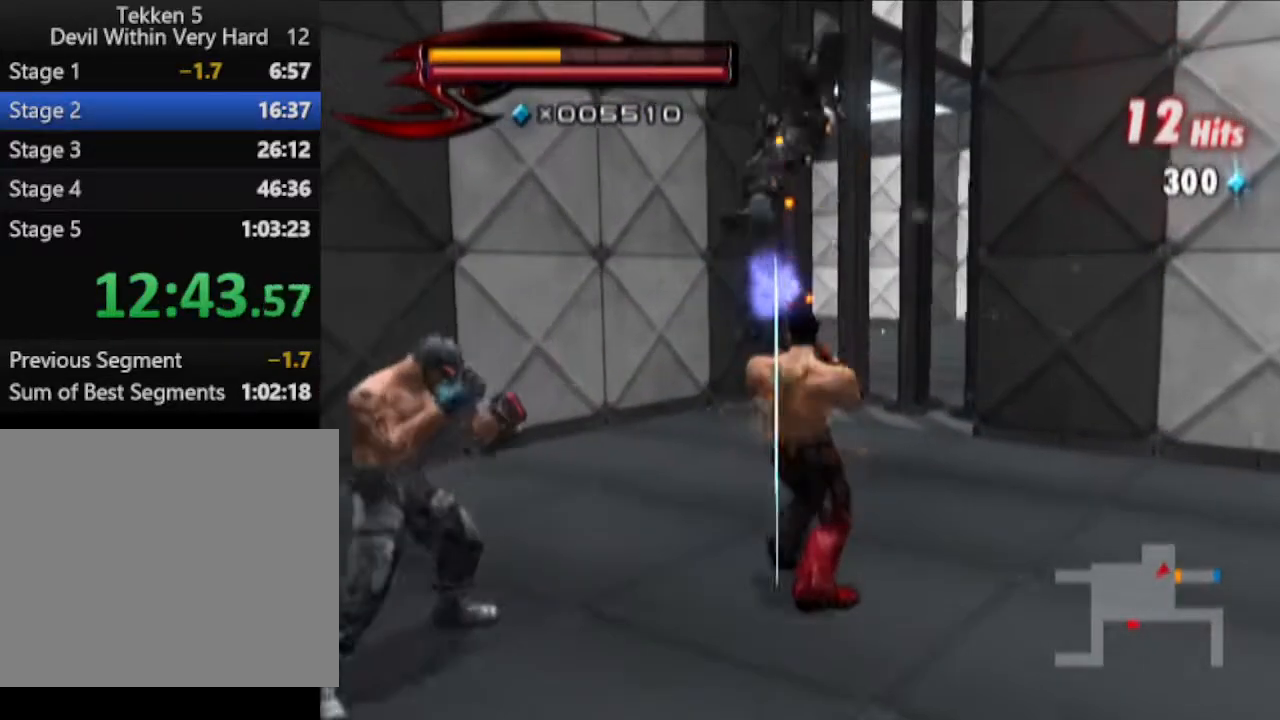
{"buttons": ["R1"], "left_stick": "center", "right_stick": "center", "events": [[451, "R1", "down"], [451, "left_stick", "center"]]}
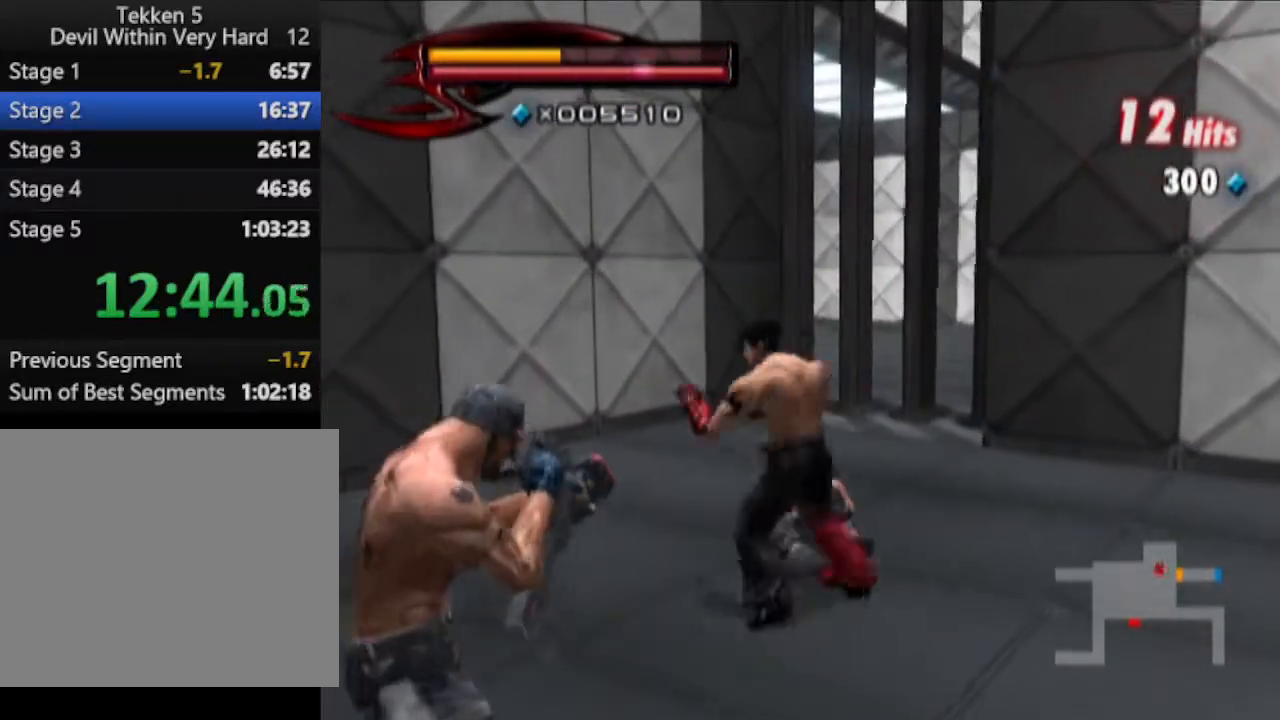
{"buttons": [], "left_stick": "down-left", "right_stick": "center", "events": [[67, "left_stick", "up"], [150, "left_stick", "center"], [200, "SQUARE", "down"], [267, "R1", "up"], [267, "SQUARE", "up"], [267, "left_stick", "up-left"], [400, "left_stick", "down-left"]]}
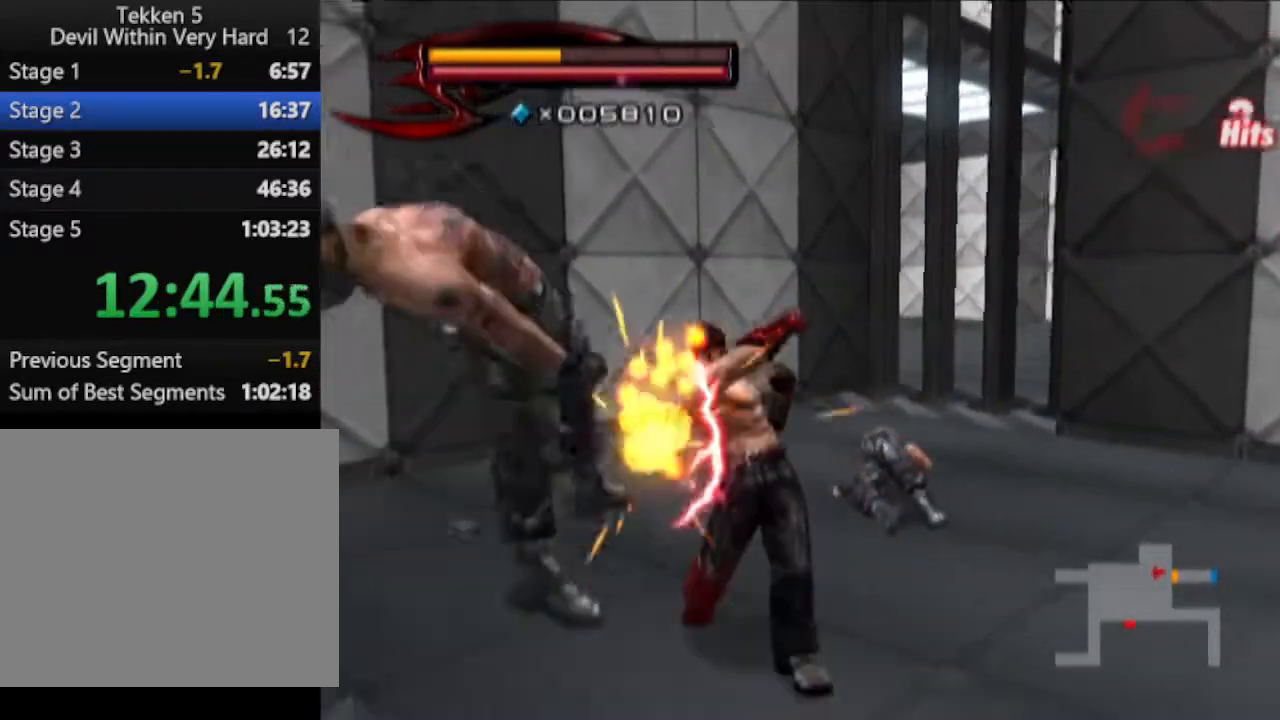
{"buttons": [], "left_stick": "down-left", "right_stick": "center", "events": []}
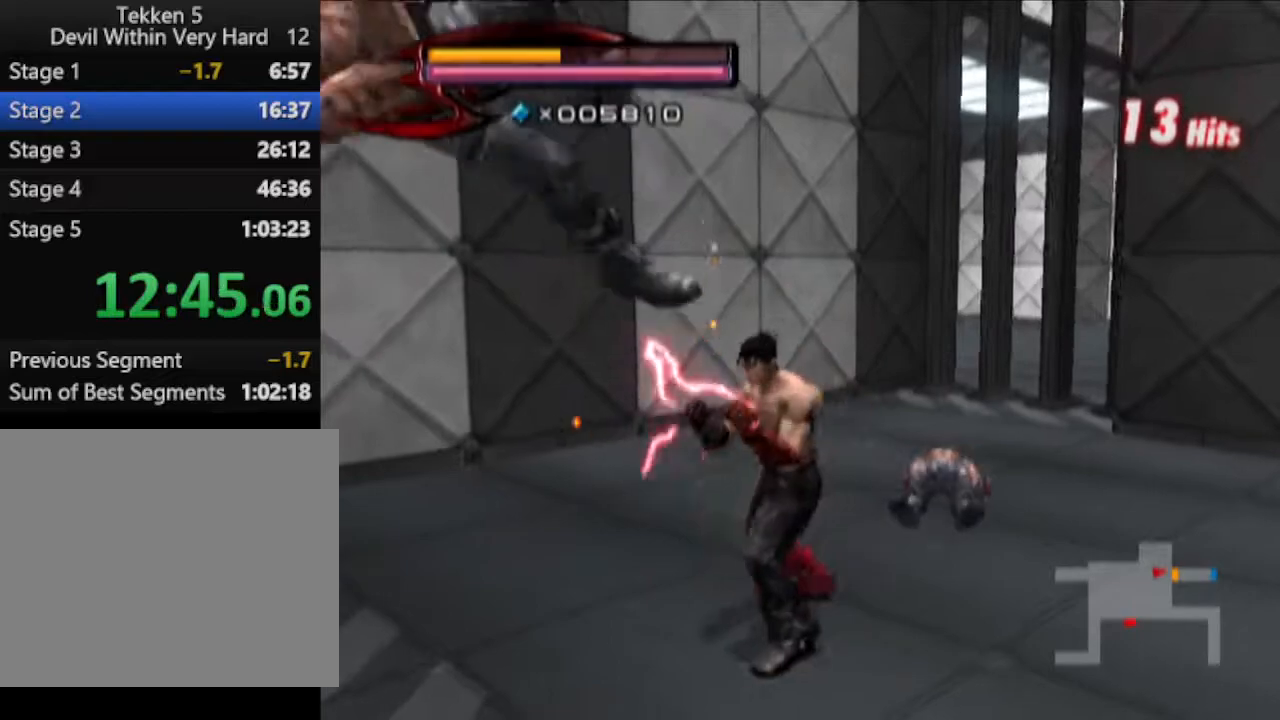
{"buttons": [], "left_stick": "center", "right_stick": "right", "events": [[17, "CIRCLE", "down"], [17, "CROSS", "down"], [217, "CIRCLE", "up"], [217, "CROSS", "up"], [334, "left_stick", "center"], [400, "right_stick", "right"]]}
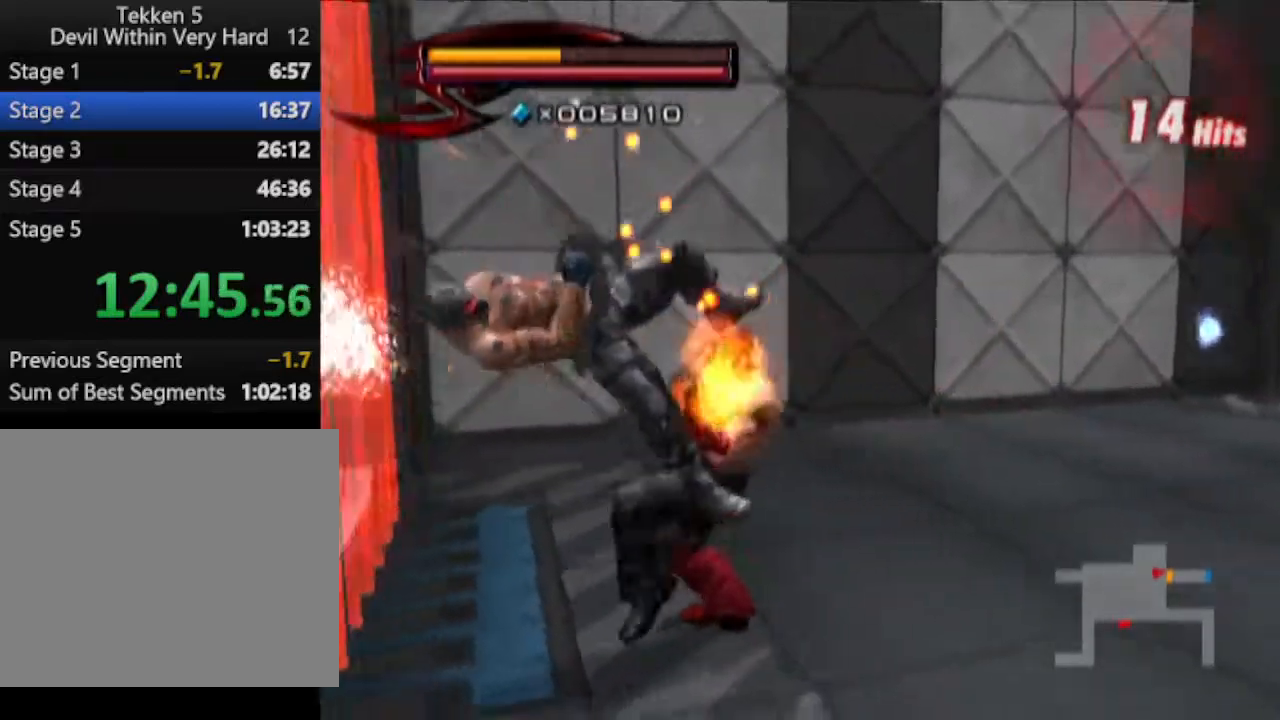
{"buttons": [], "left_stick": "center", "right_stick": "center", "events": [[217, "right_stick", "center"]]}
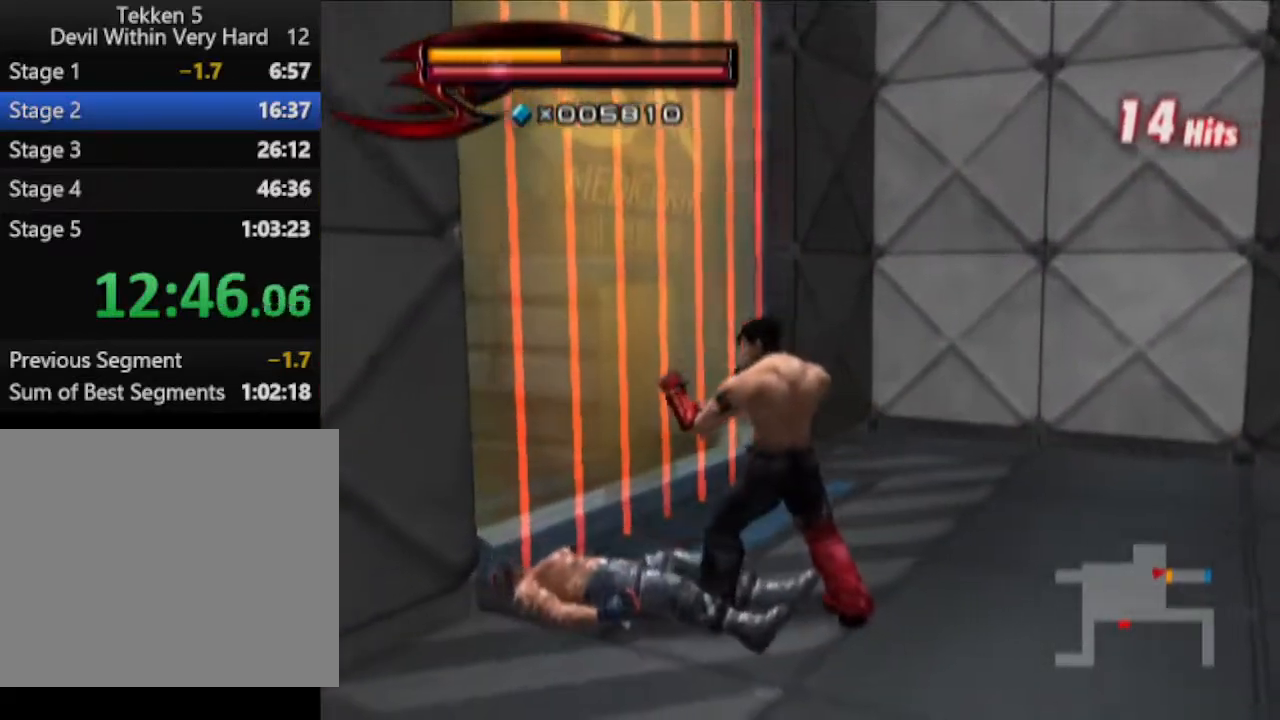
{"buttons": ["SQUARE"], "left_stick": "center", "right_stick": "center", "events": [[400, "SQUARE", "down"]]}
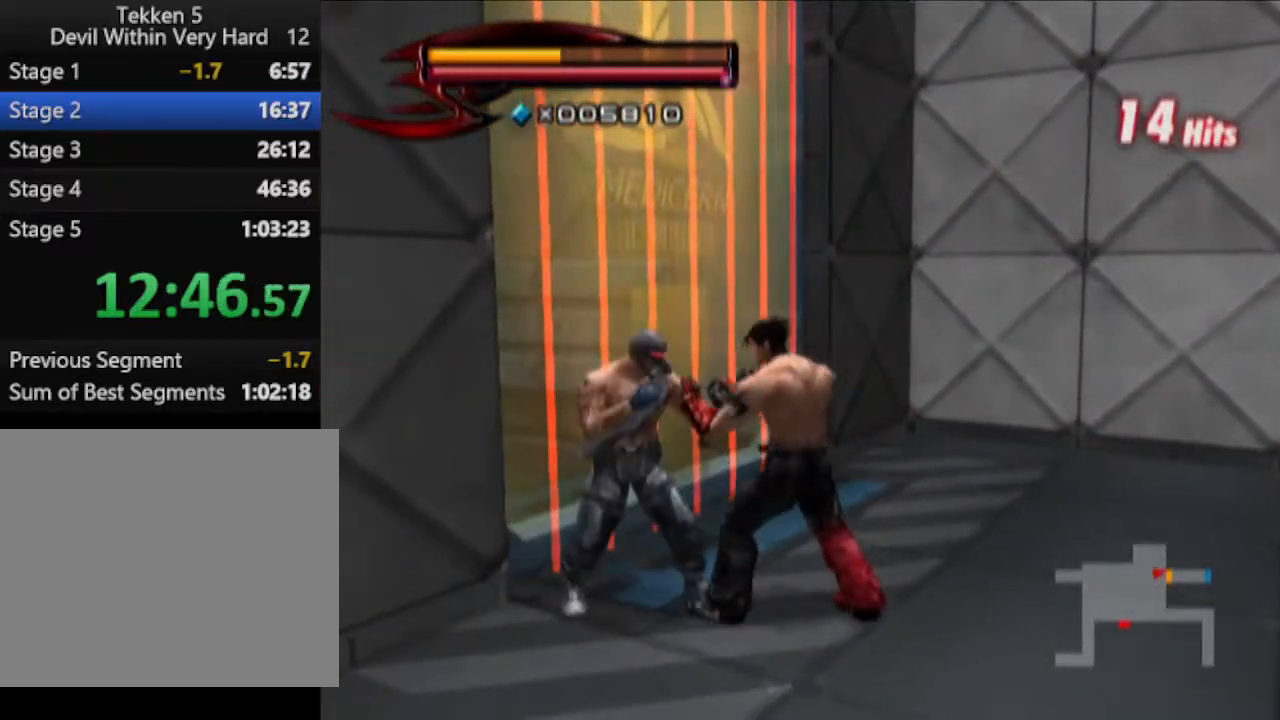
{"buttons": [], "left_stick": "center", "right_stick": "center", "events": [[17, "SQUARE", "up"], [100, "CROSS", "down"], [150, "CROSS", "up"]]}
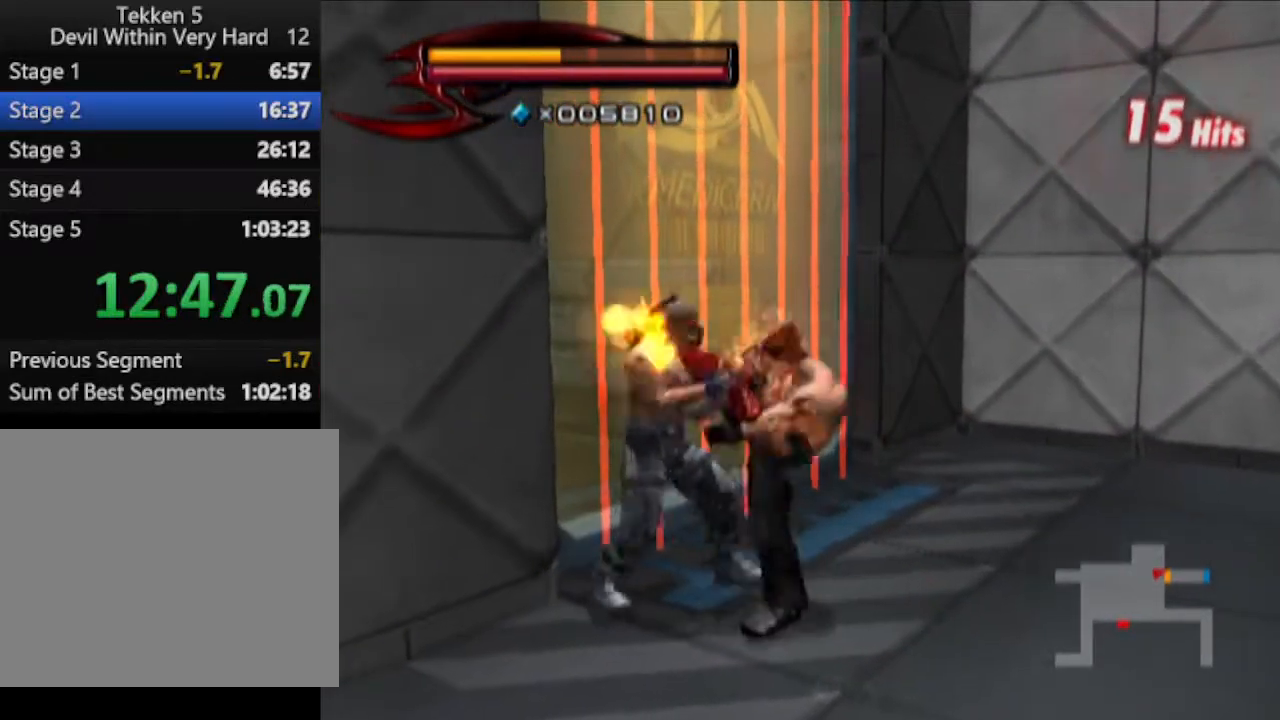
{"buttons": [], "left_stick": "center", "right_stick": "center", "events": []}
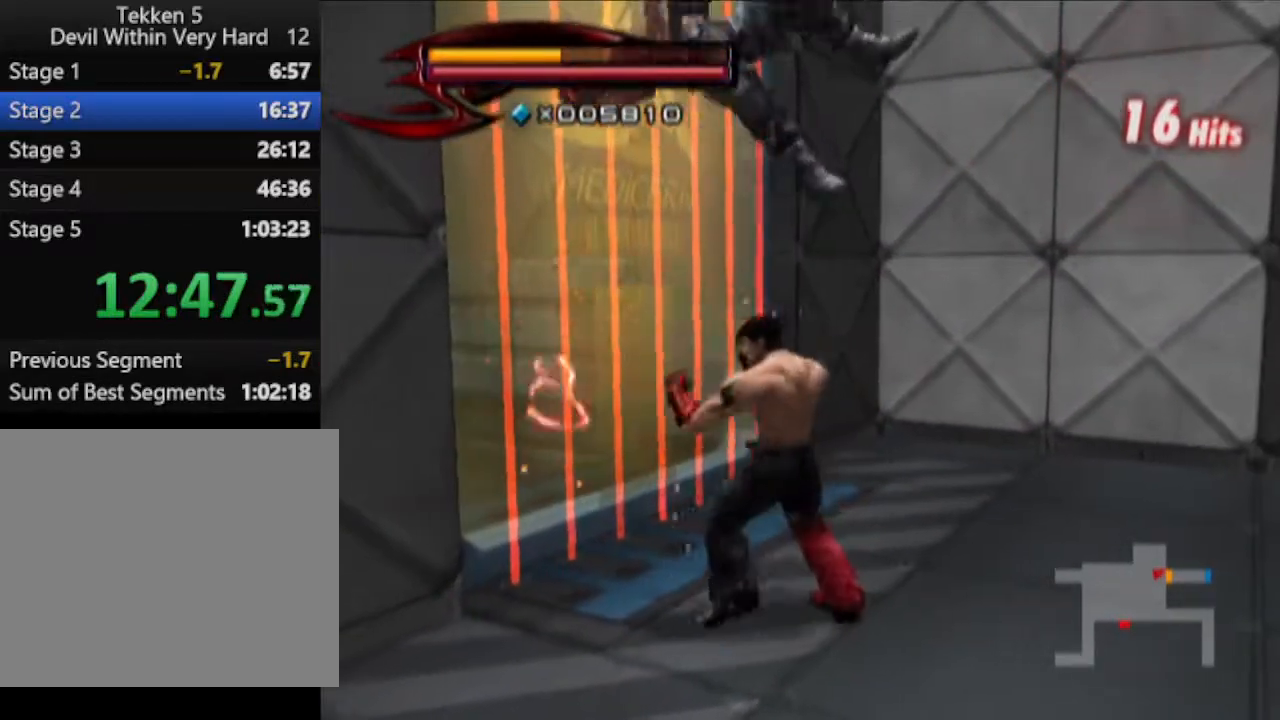
{"buttons": ["R1"], "left_stick": "center", "right_stick": "center", "events": [[17, "SQUARE", "down"], [84, "SQUARE", "up"], [467, "R1", "down"]]}
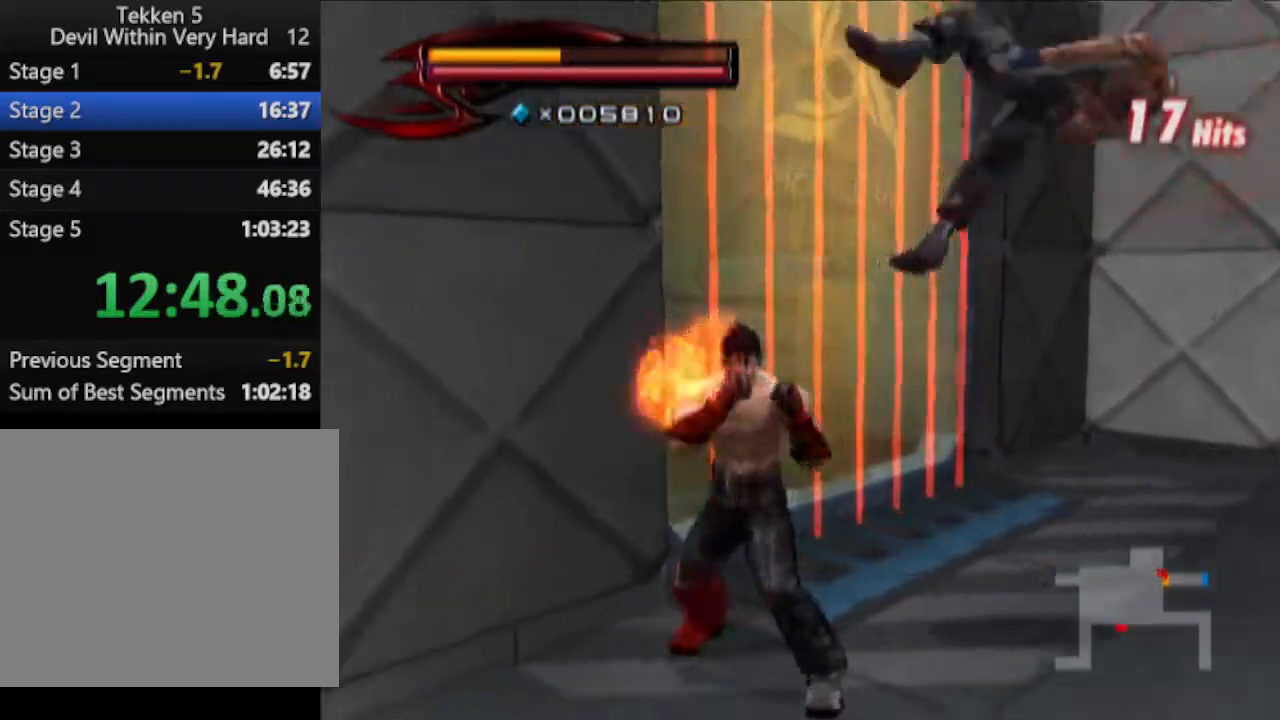
{"buttons": [], "left_stick": "up-right", "right_stick": "center", "events": [[83, "R1", "up"], [217, "left_stick", "down-right"], [417, "left_stick", "up-right"]]}
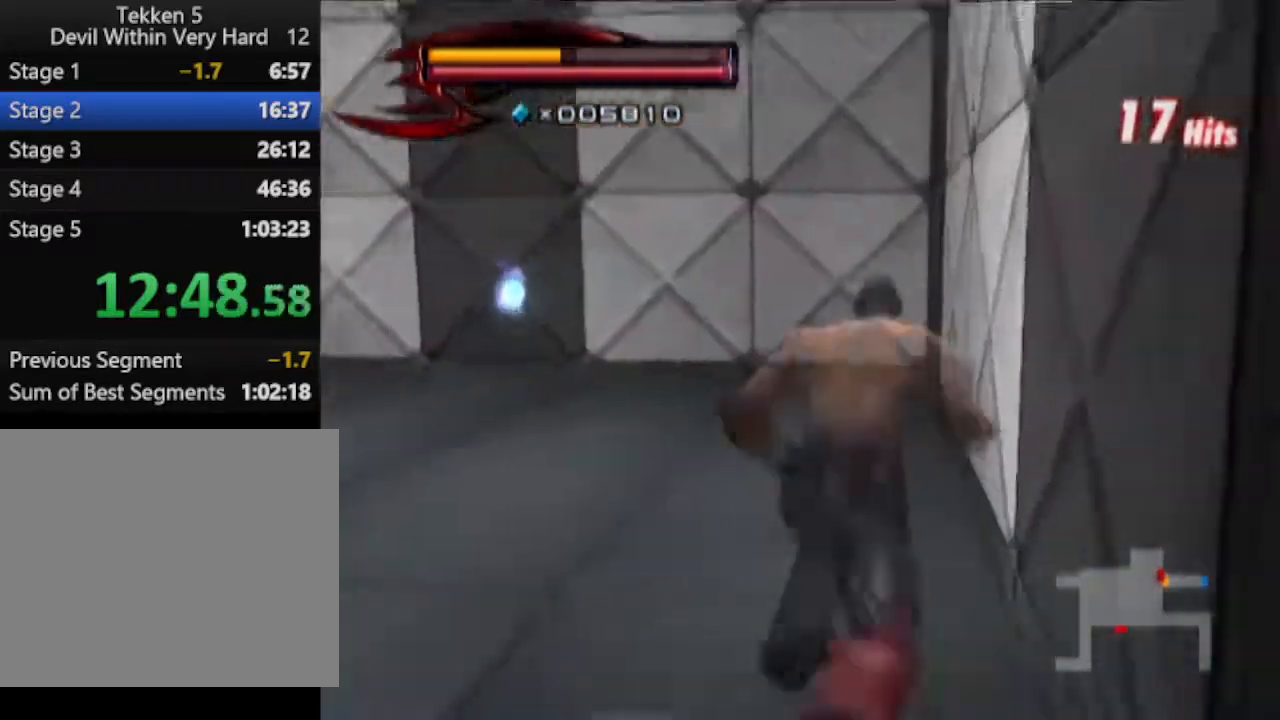
{"buttons": [], "left_stick": "center", "right_stick": "left", "events": [[50, "left_stick", "up-left"], [301, "right_stick", "left"], [417, "left_stick", "center"]]}
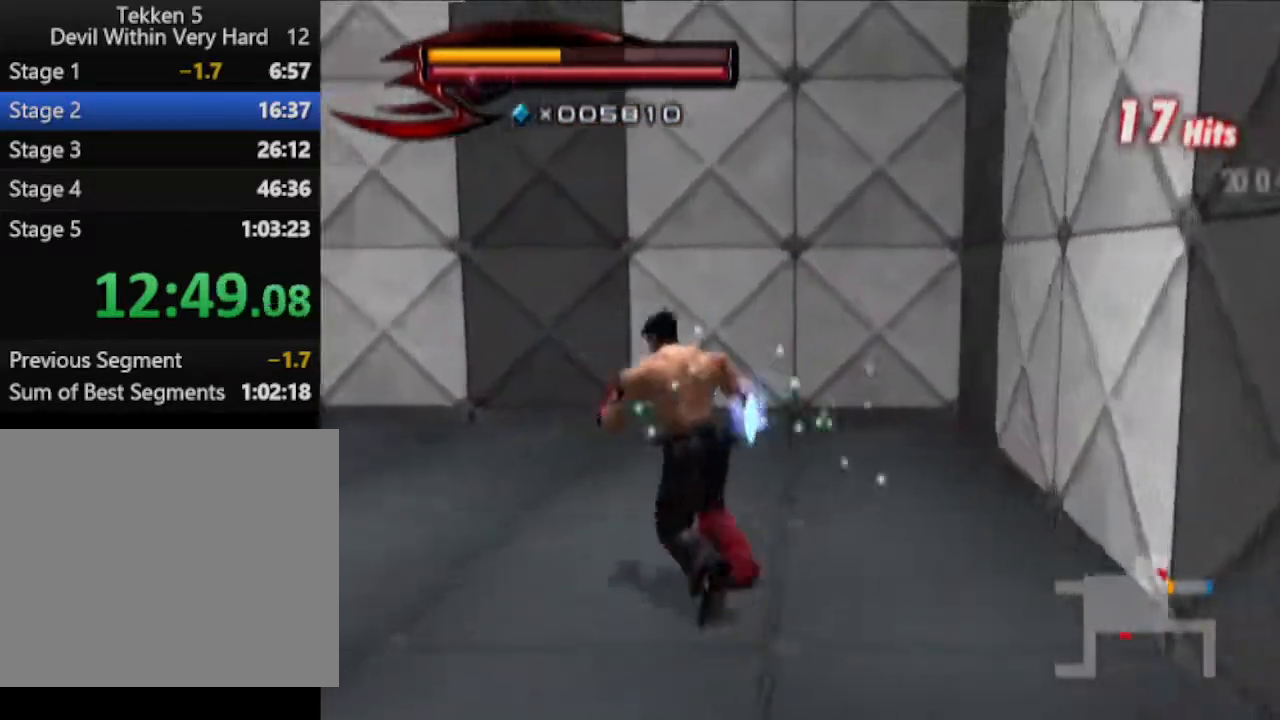
{"buttons": [], "left_stick": "down-right", "right_stick": "left", "events": [[33, "left_stick", "down"], [167, "left_stick", "down-right"]]}
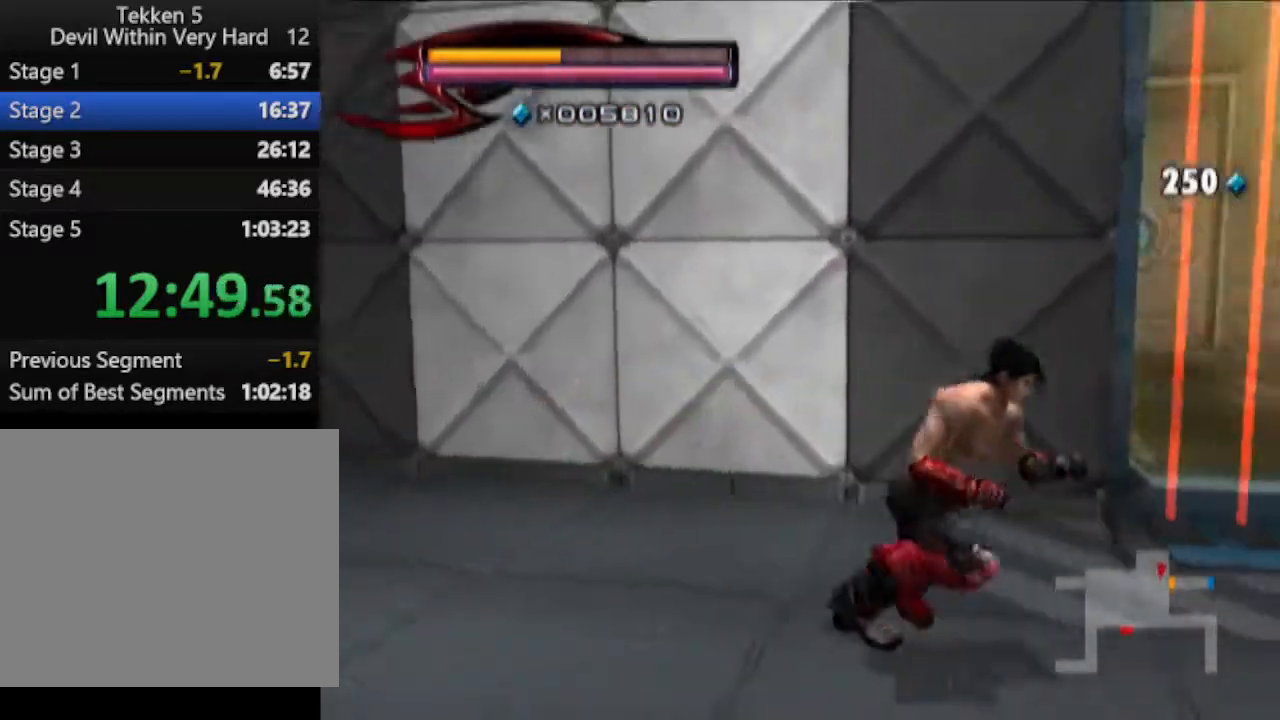
{"buttons": [], "left_stick": "center", "right_stick": "center", "events": [[167, "right_stick", "center"], [351, "left_stick", "center"]]}
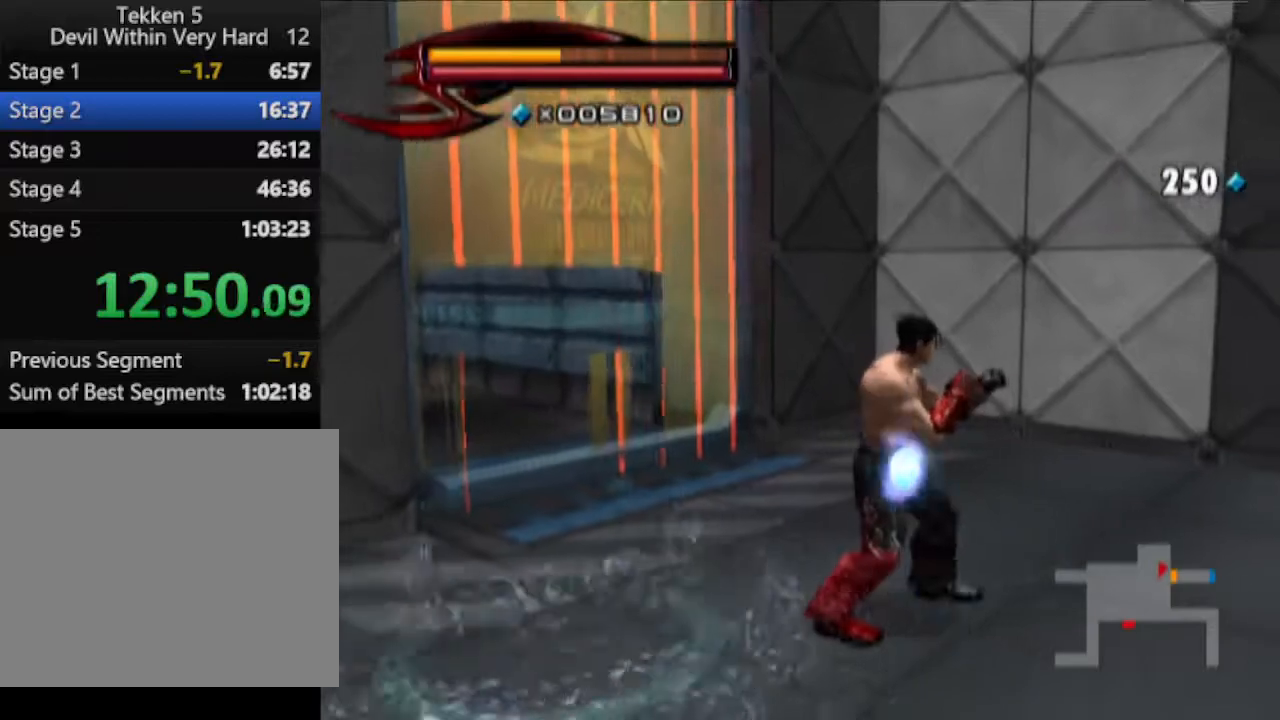
{"buttons": [], "left_stick": "down-left", "right_stick": "center", "events": [[167, "left_stick", "up-left"], [367, "left_stick", "down-left"]]}
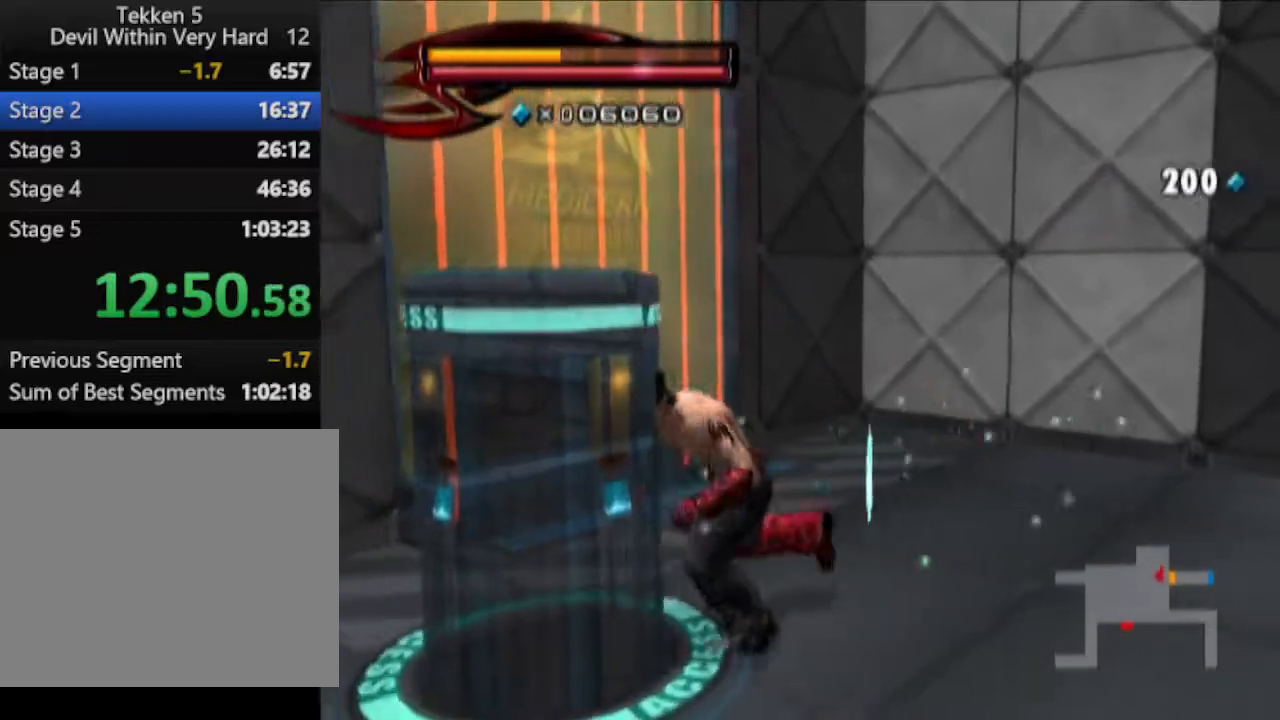
{"buttons": [], "left_stick": "center", "right_stick": "center", "events": [[50, "left_stick", "center"], [351, "SQUARE", "down"], [417, "SQUARE", "up"]]}
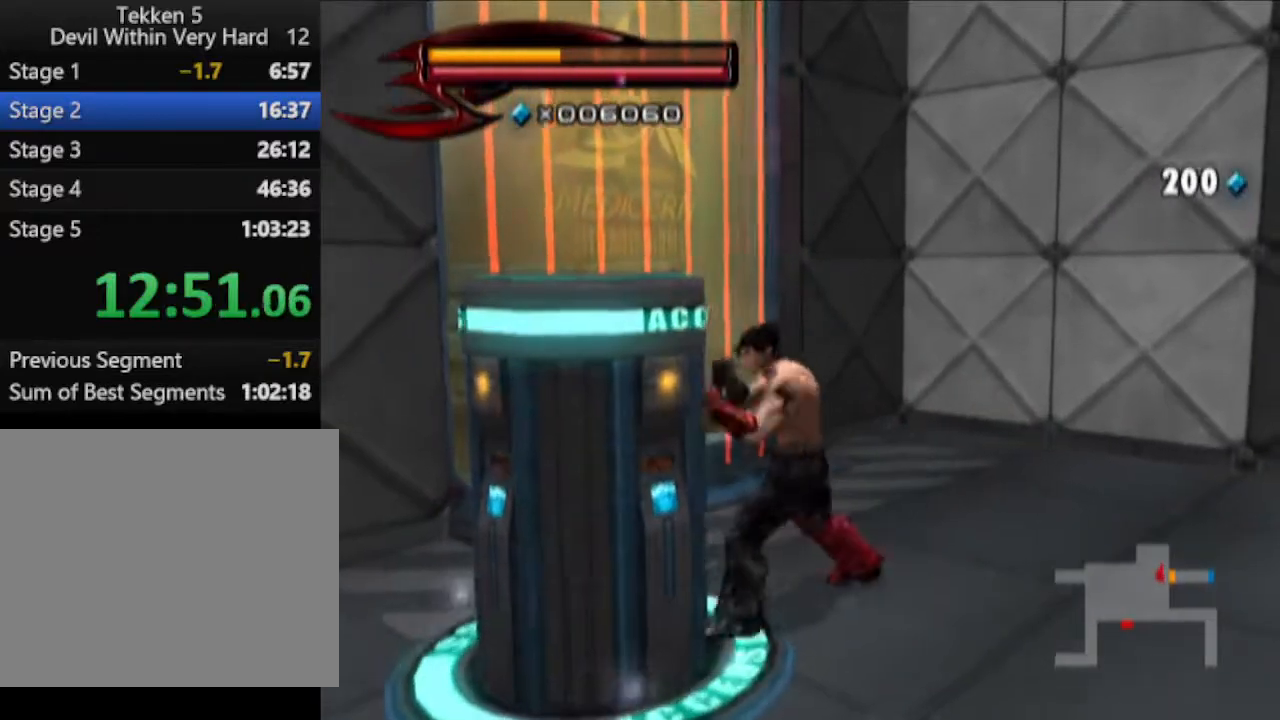
{"buttons": [], "left_stick": "up", "right_stick": "center", "events": [[100, "right_stick", "right"], [283, "left_stick", "up"], [417, "right_stick", "center"]]}
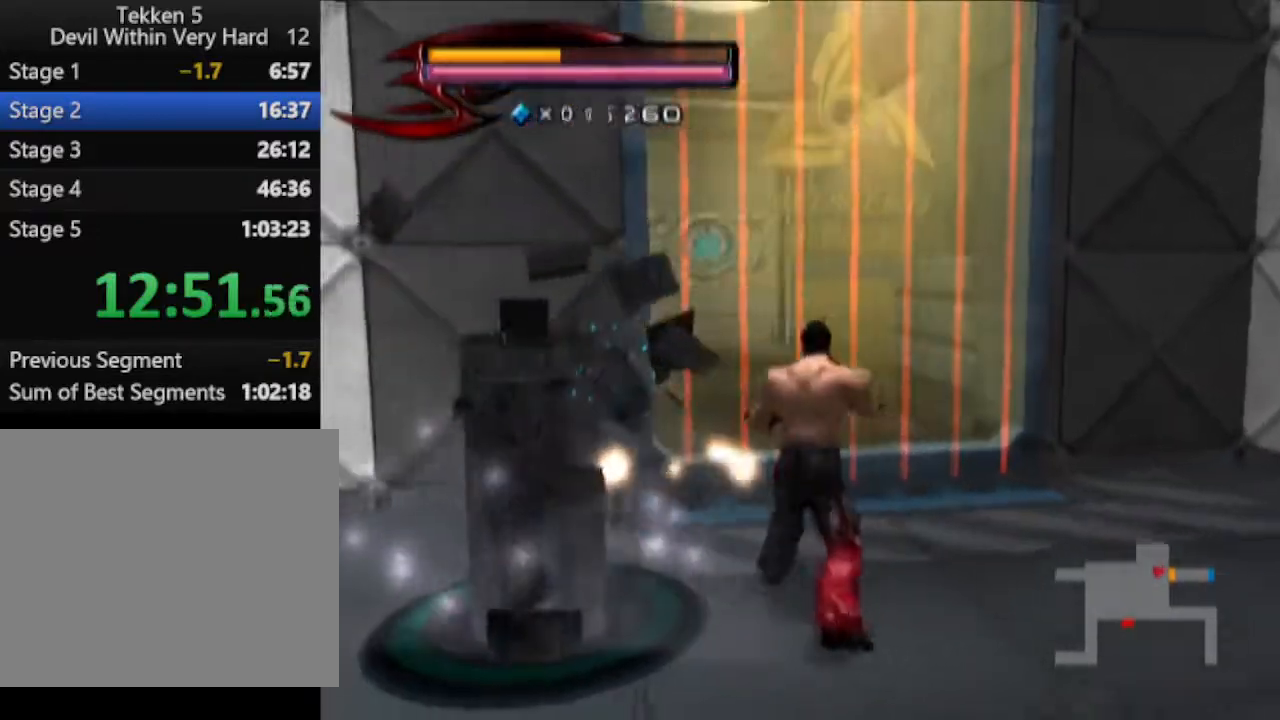
{"buttons": ["CROSS", "CIRCLE"], "left_stick": "up", "right_stick": "center", "events": [[167, "CIRCLE", "down"], [417, "CROSS", "down"]]}
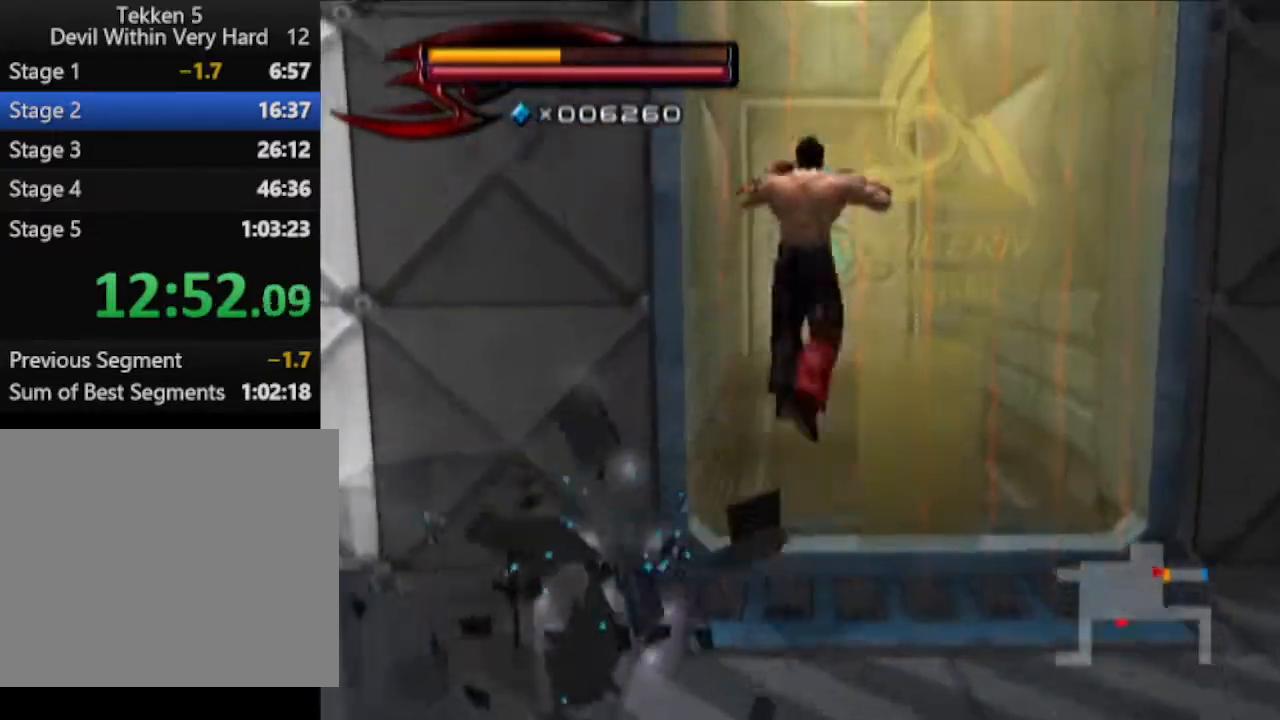
{"buttons": [], "left_stick": "up", "right_stick": "center", "events": [[167, "CIRCLE", "up"], [167, "CROSS", "up"]]}
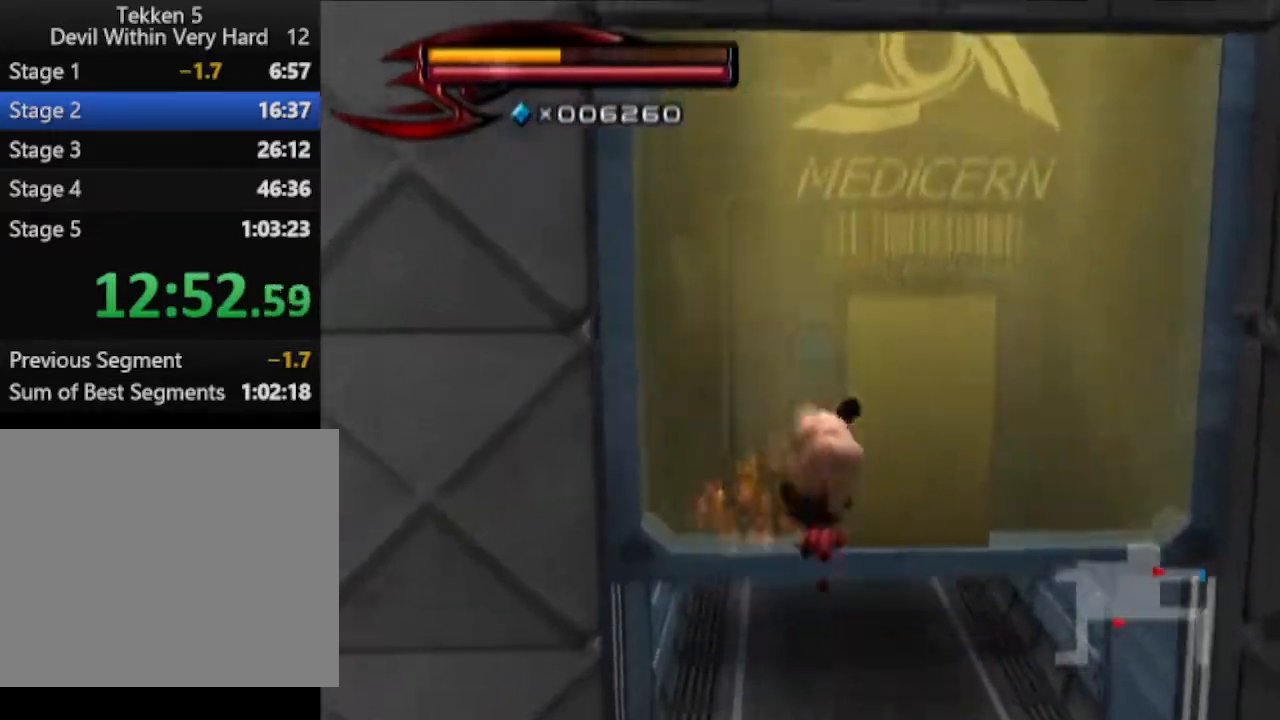
{"buttons": [], "left_stick": "up", "right_stick": "center", "events": [[50, "right_stick", "up"], [100, "right_stick", "center"], [417, "right_stick", "down"], [484, "right_stick", "center"]]}
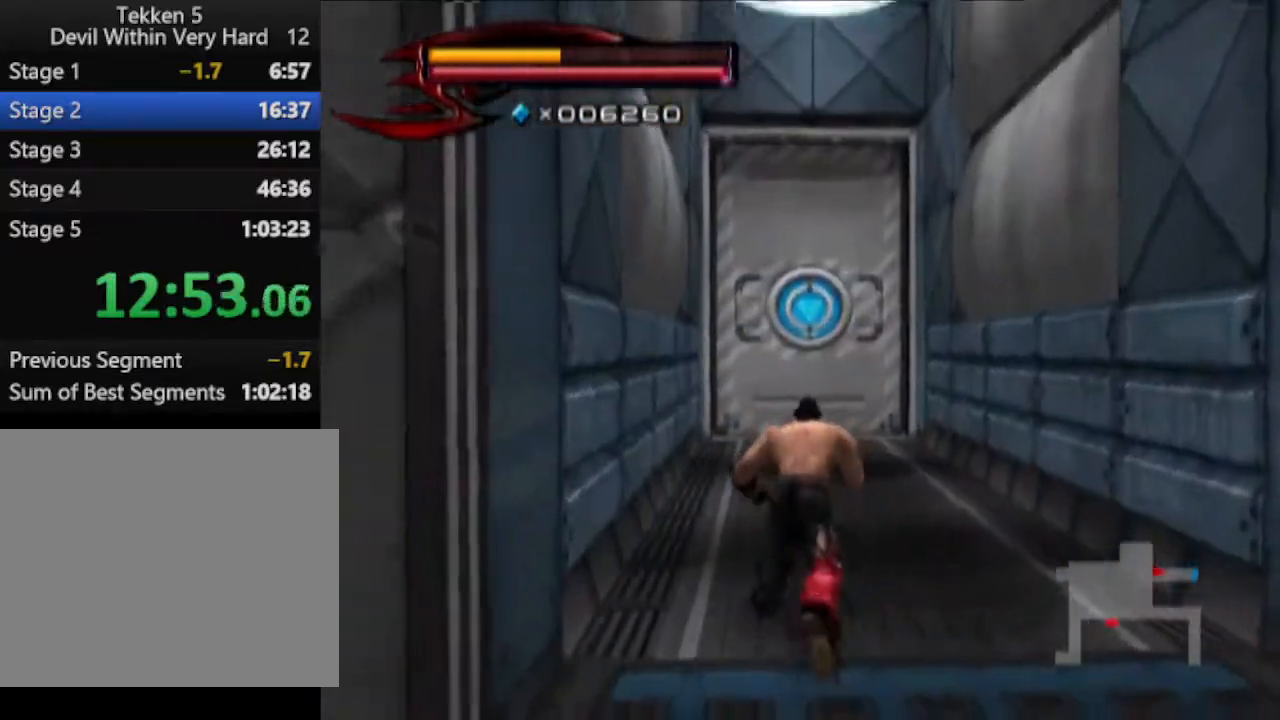
{"buttons": [], "left_stick": "up", "right_stick": "center", "events": []}
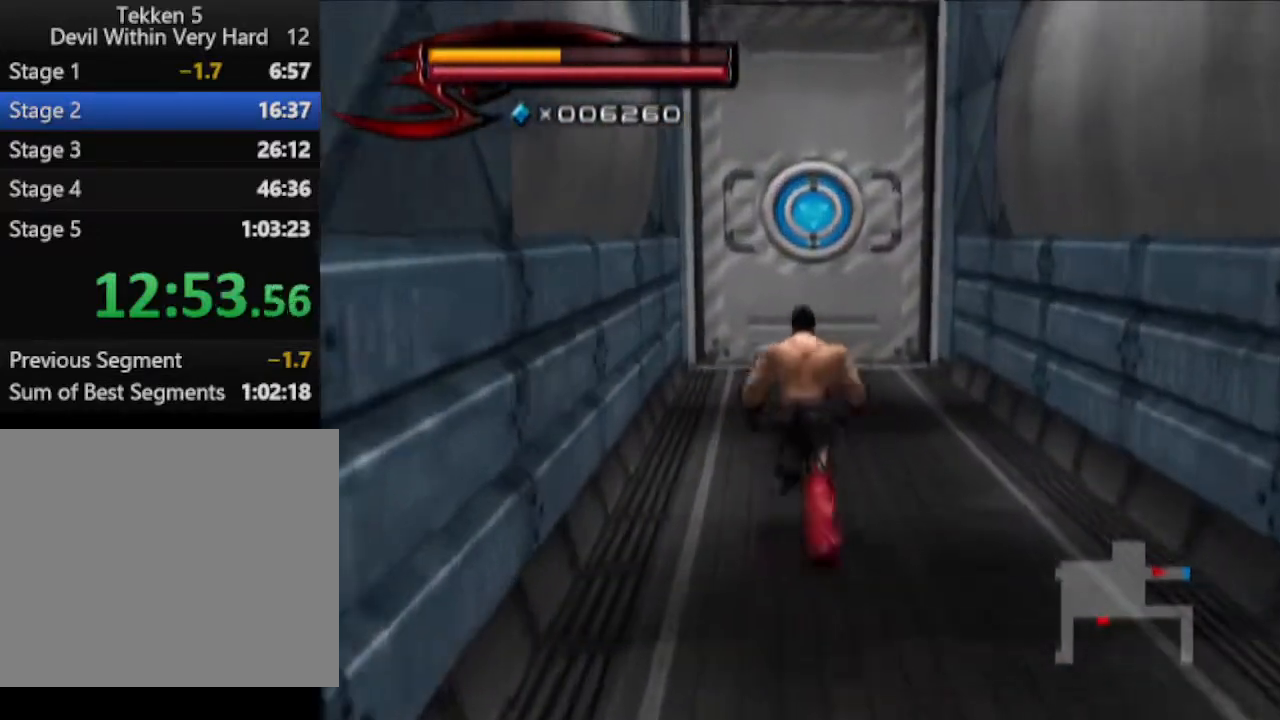
{"buttons": [], "left_stick": "up", "right_stick": "center", "events": []}
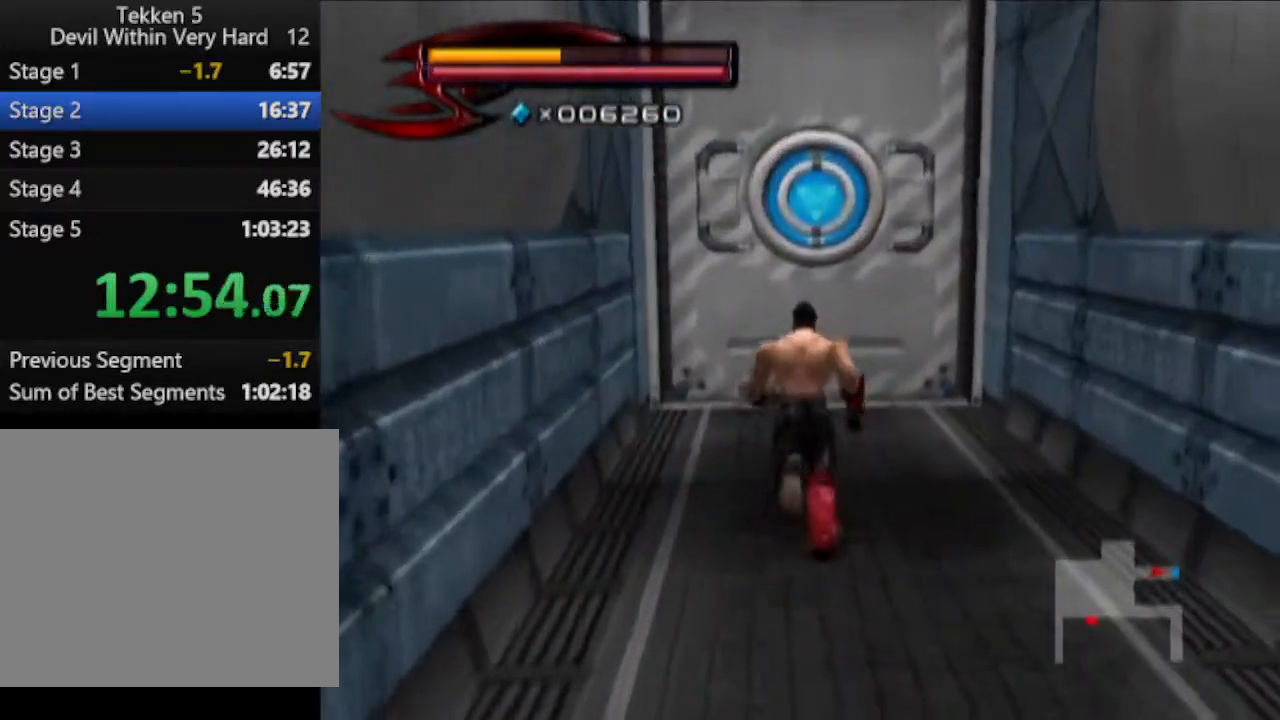
{"buttons": [], "left_stick": "up", "right_stick": "center", "events": [[184, "CIRCLE", "down"], [317, "CROSS", "down"], [501, "CIRCLE", "up"], [501, "CROSS", "up"]]}
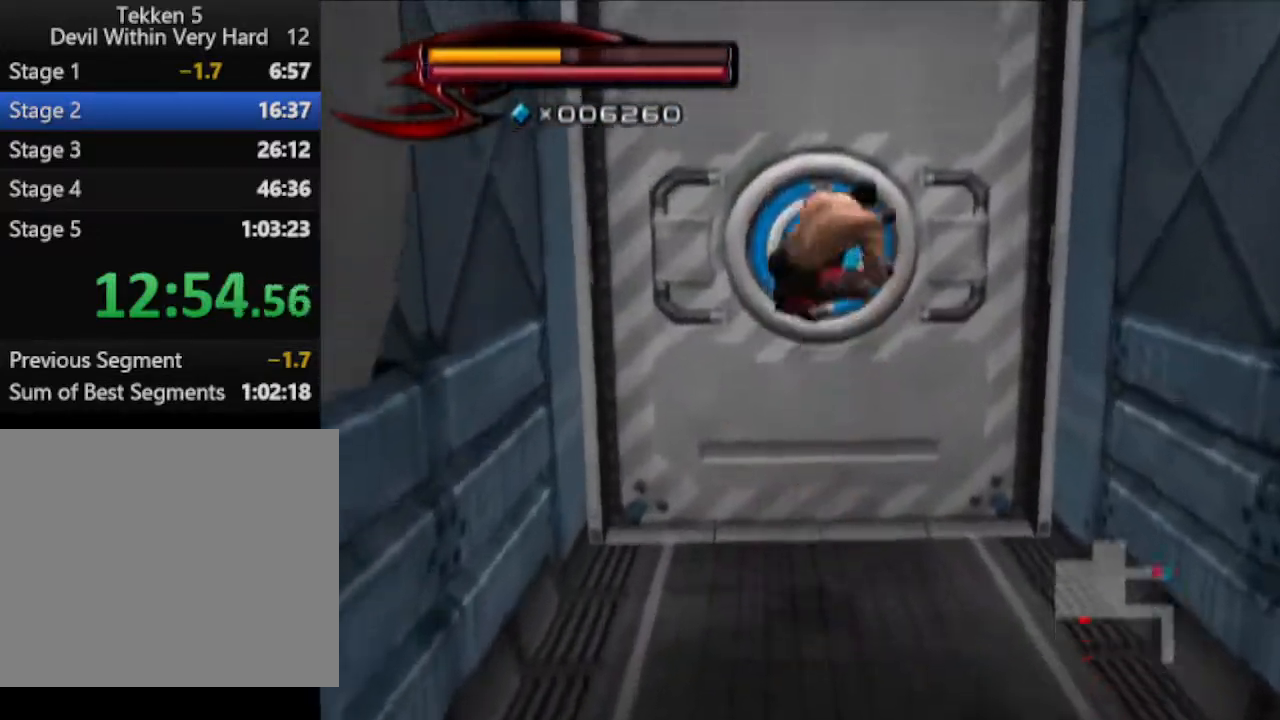
{"buttons": [], "left_stick": "up", "right_stick": "center", "events": [[333, "right_stick", "down"], [450, "right_stick", "center"]]}
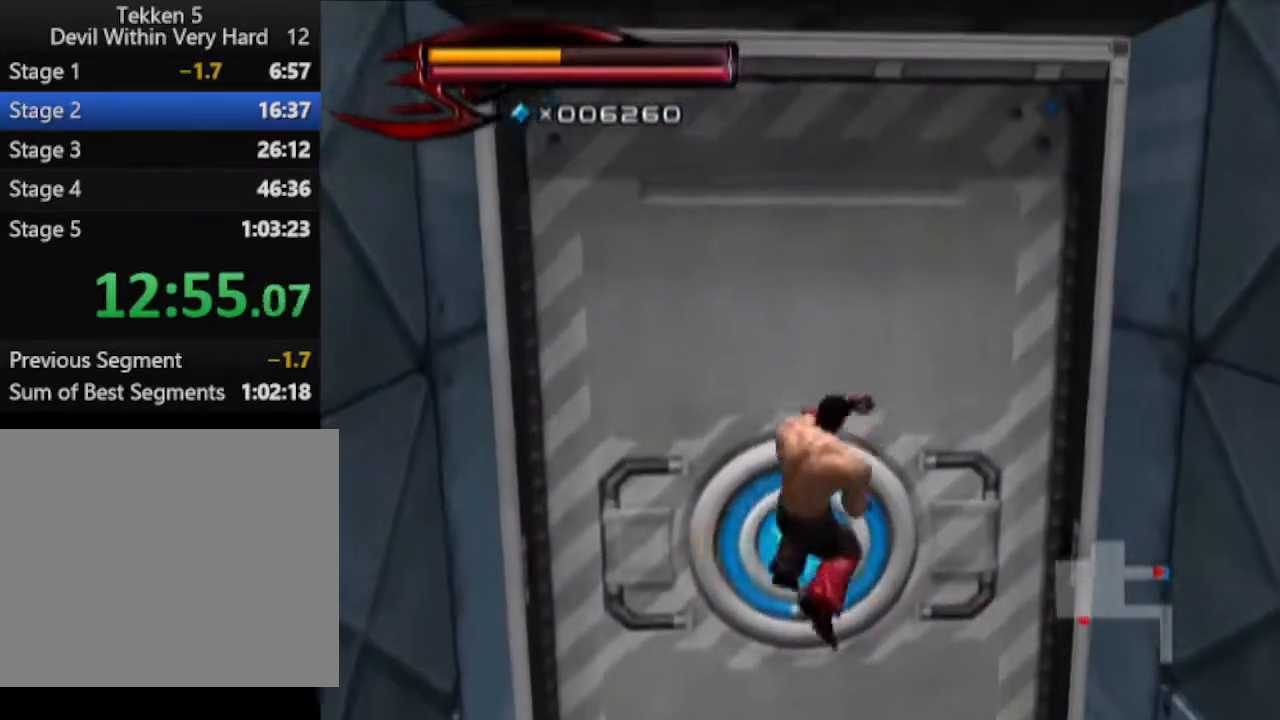
{"buttons": [], "left_stick": "up", "right_stick": "center", "events": [[17, "right_stick", "up"], [200, "right_stick", "center"]]}
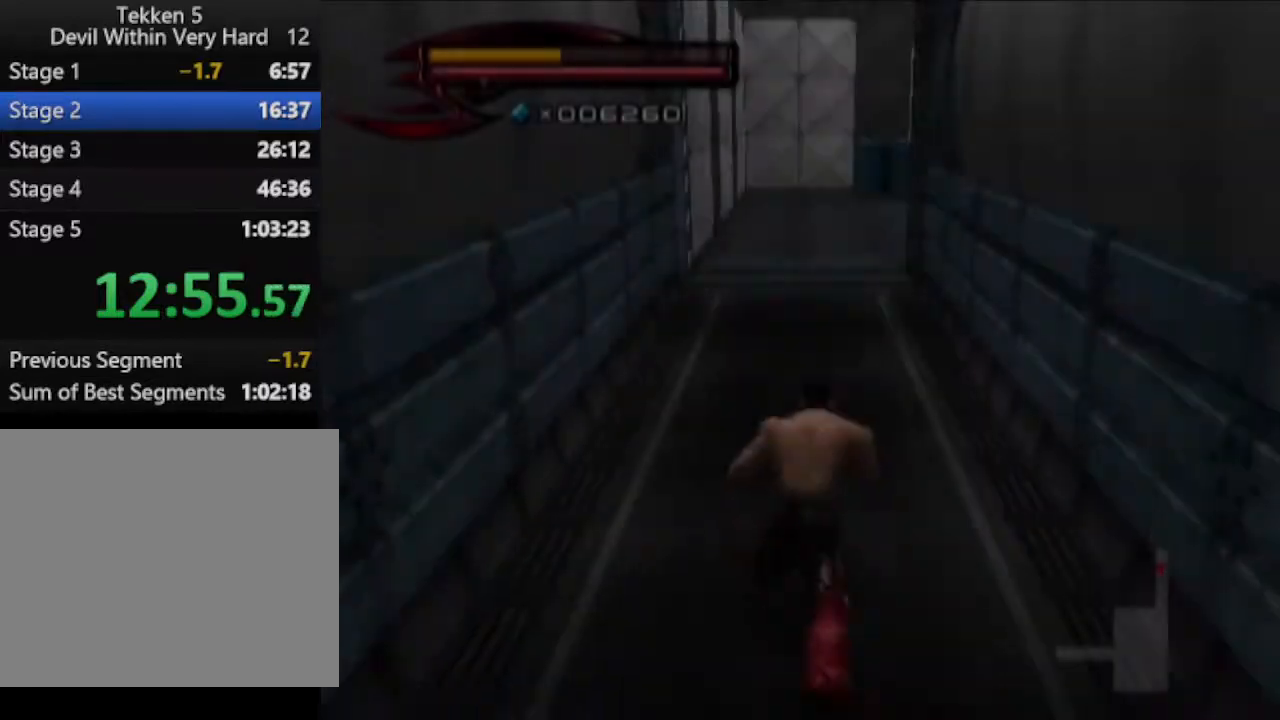
{"buttons": [], "left_stick": "up", "right_stick": "center", "events": []}
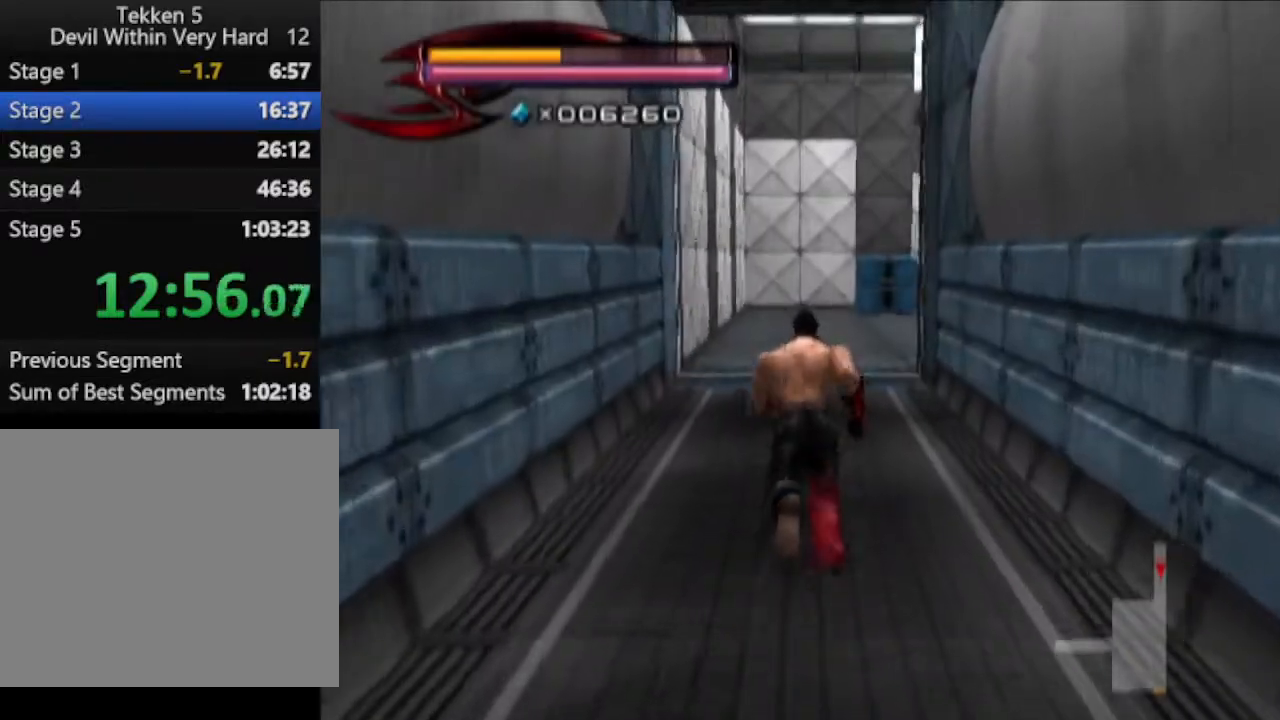
{"buttons": [], "left_stick": "up", "right_stick": "up", "events": [[67, "right_stick", "down-left"], [200, "right_stick", "center"], [384, "right_stick", "up"]]}
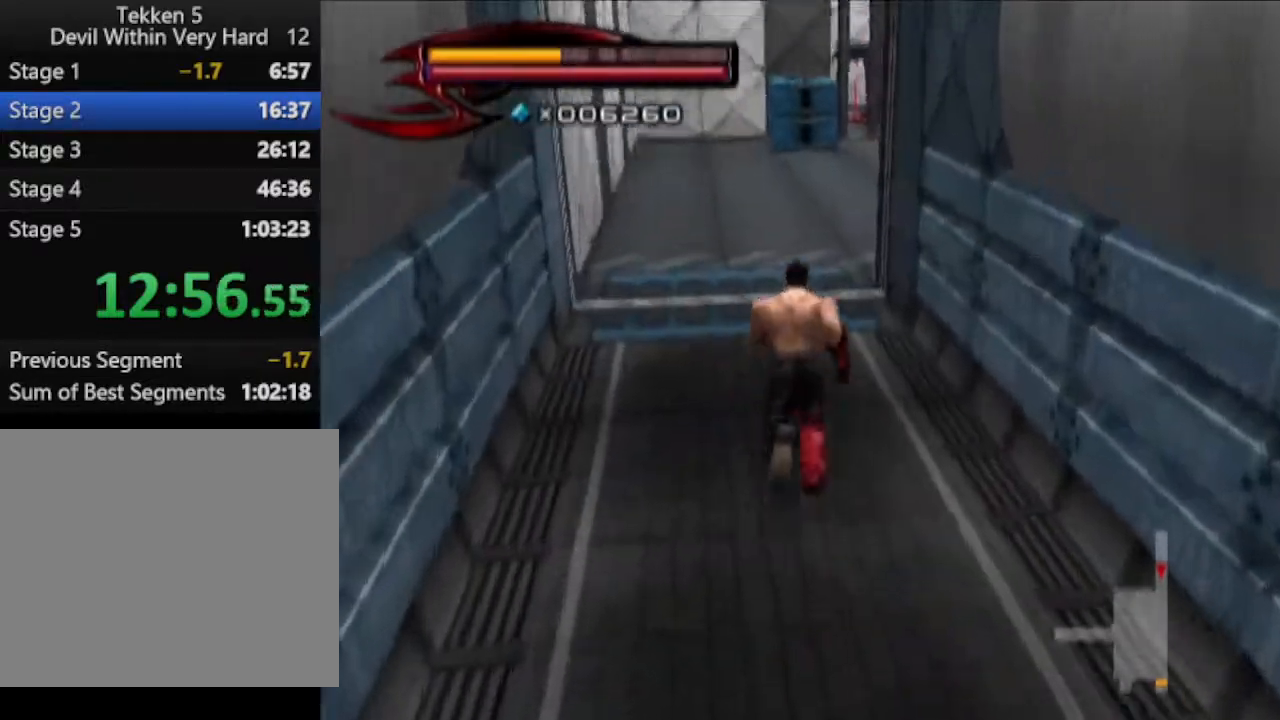
{"buttons": [], "left_stick": "up", "right_stick": "left", "events": [[16, "right_stick", "center"], [400, "right_stick", "left"]]}
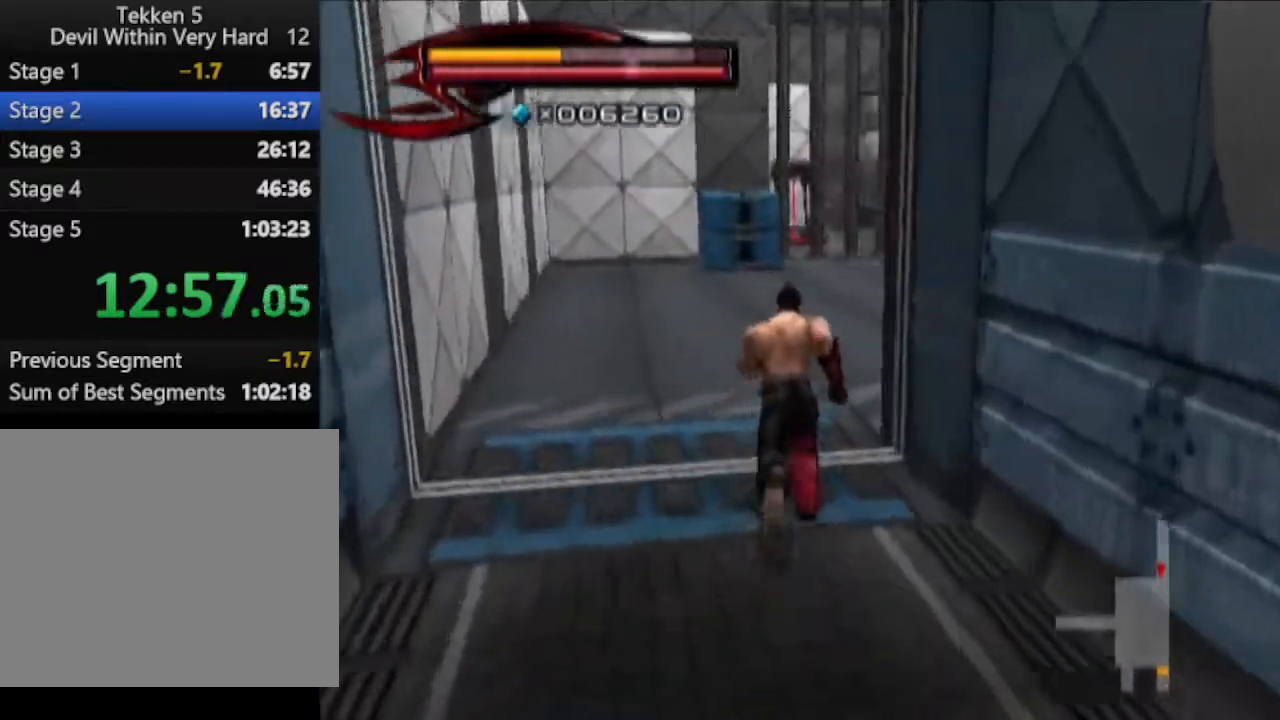
{"buttons": [], "left_stick": "up", "right_stick": "left", "events": [[17, "right_stick", "center"], [467, "right_stick", "left"]]}
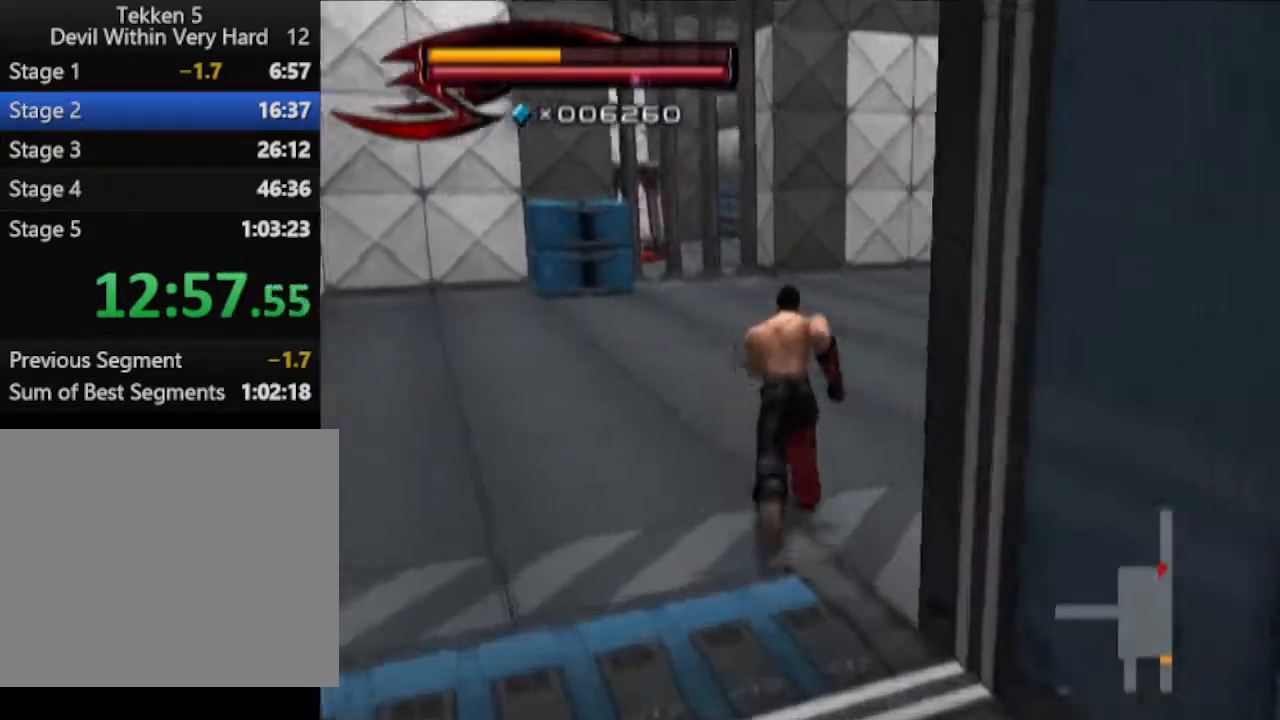
{"buttons": [], "left_stick": "up", "right_stick": "center", "events": [[83, "right_stick", "center"]]}